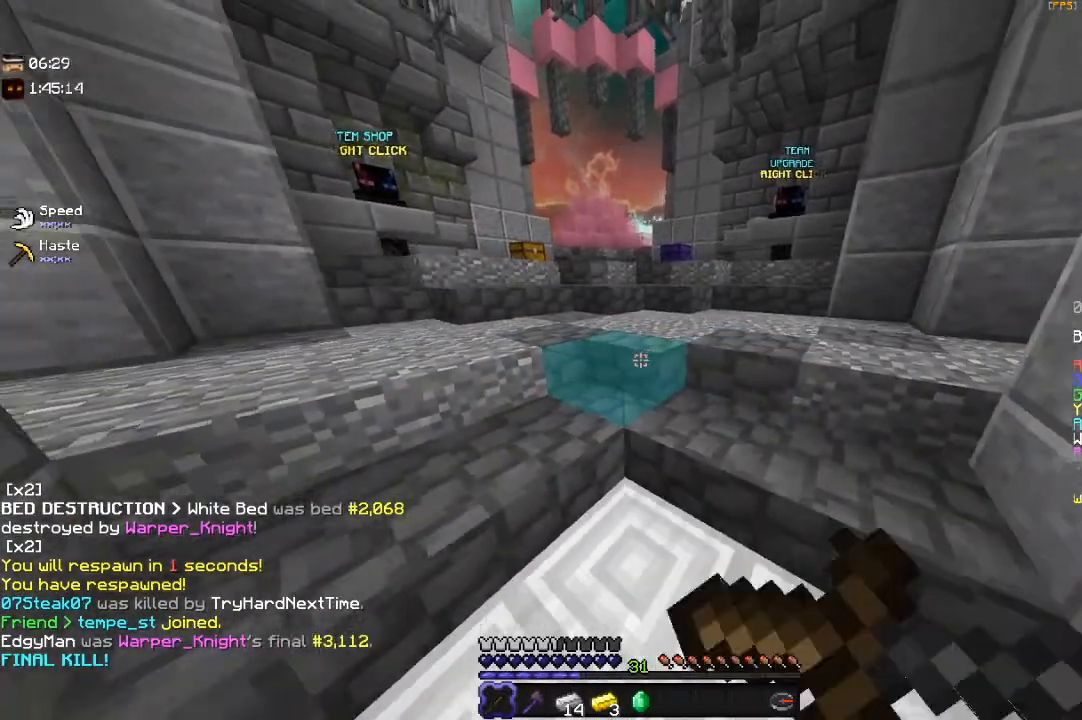
Gameplay with keyboard and mouse; each line is a JSON object with the keys and mouse buttons held at the frame after it. "events" lists presses ("down") and releases ("up") of "a", "d", "s", "space", "w", "mouse_left" and "mouse_right" between this image and that frame as [ms after this image, input, new state], when the widget could be followed in between. "mouse_left", "mouse_right" = the "left", "right" buttons of the "mouse" list. No other keys are recorded. Fast repeated clicks can show as one long hold. Mouse movement is not recorded.
{"keys": ["d"], "mouse": ["left"], "events": [[117, "mouse_left", "up"], [117, "mouse_right", "up"], [233, "mouse_left", "down"], [233, "mouse_right", "down"], [317, "d", "down"], [383, "s", "up"], [500, "mouse_right", "up"]]}
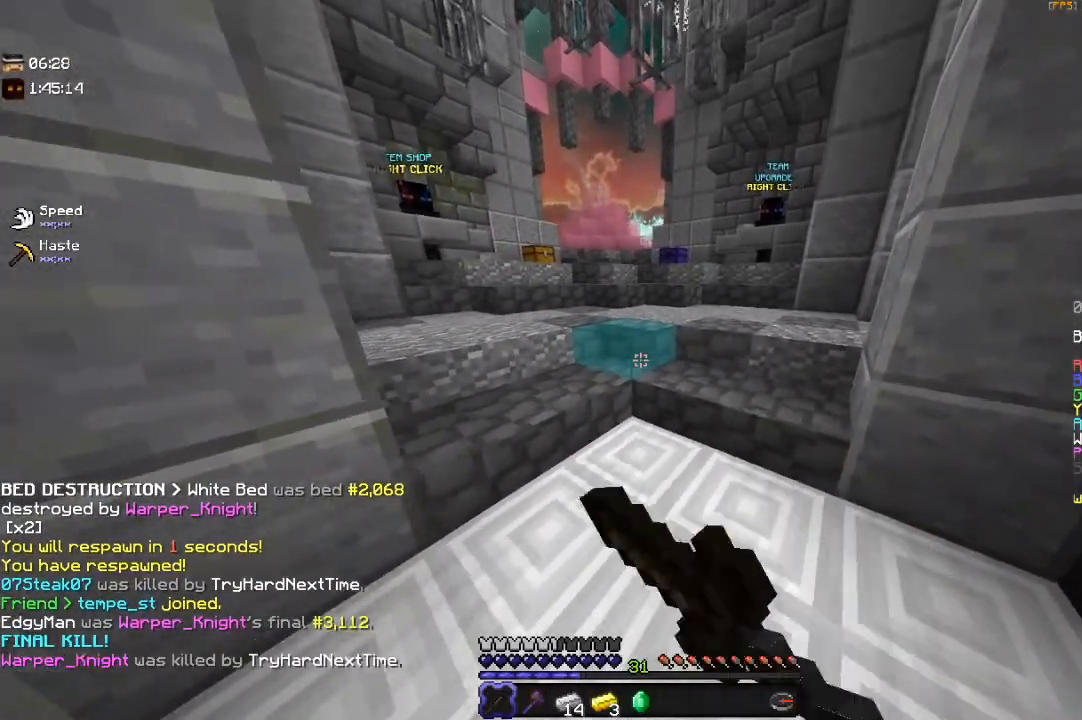
{"keys": ["a"], "mouse": ["left", "right"], "events": [[17, "mouse_left", "up"], [133, "w", "down"], [283, "mouse_left", "down"], [283, "mouse_right", "down"], [350, "a", "down"], [350, "d", "up"], [467, "w", "up"]]}
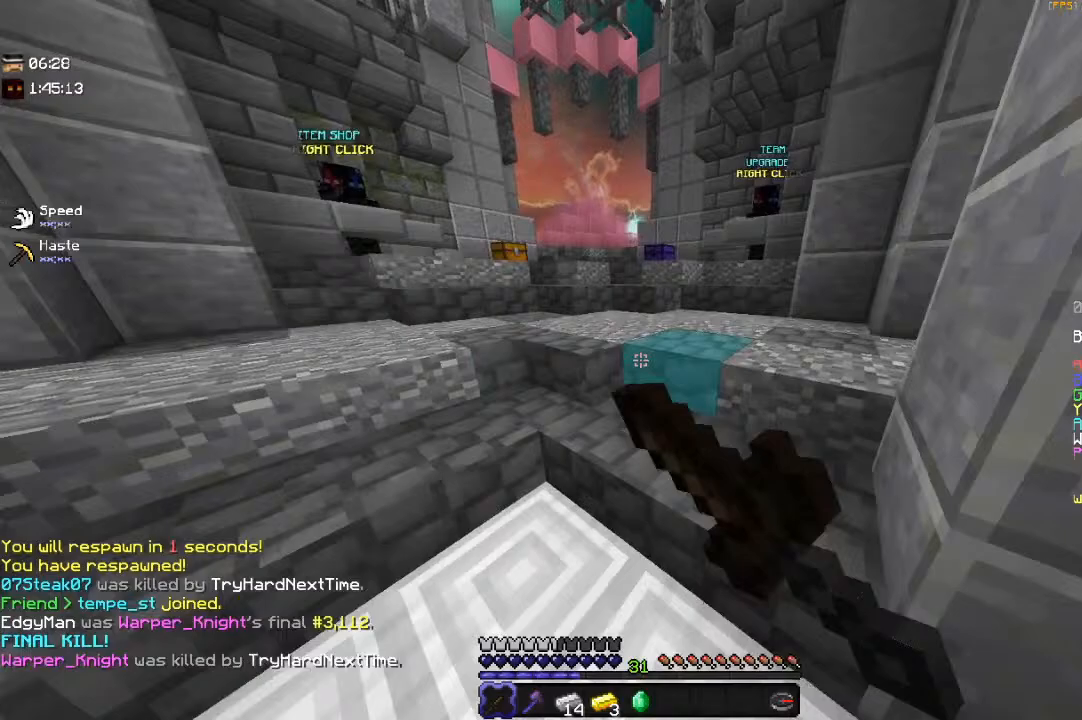
{"keys": ["d"], "mouse": ["left"], "events": [[33, "s", "down"], [50, "mouse_left", "up"], [50, "mouse_right", "up"], [167, "a", "up"], [167, "mouse_right", "down"], [350, "d", "down"], [350, "mouse_right", "up"], [483, "mouse_left", "down"], [483, "s", "up"]]}
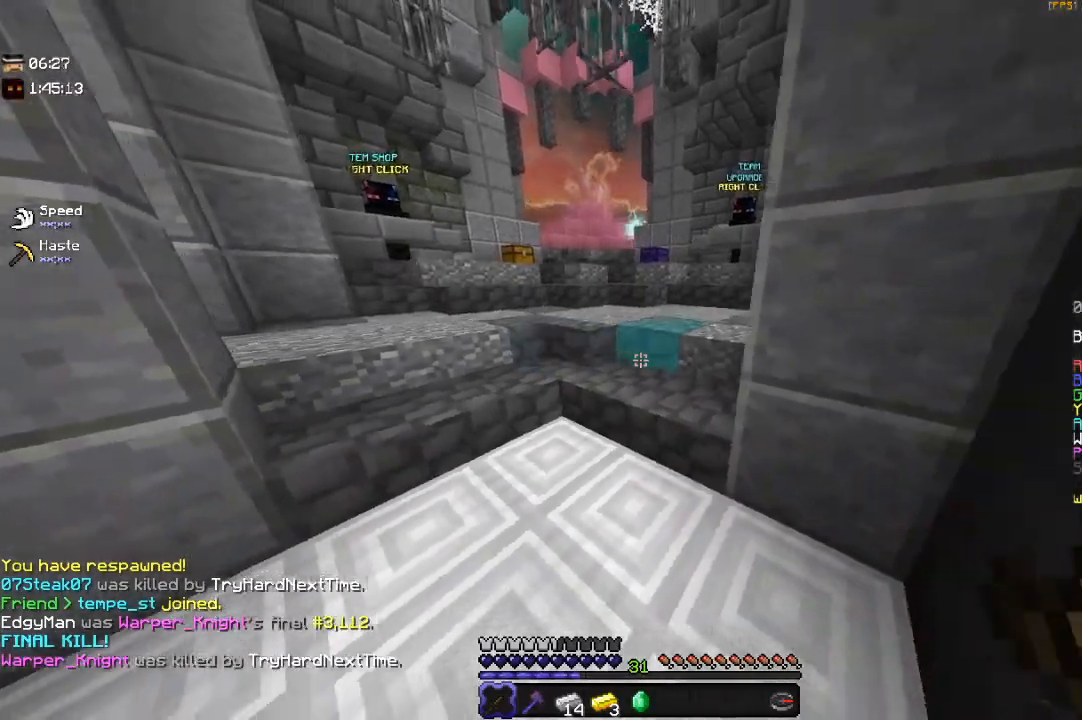
{"keys": ["a"], "mouse": ["left", "right"]}
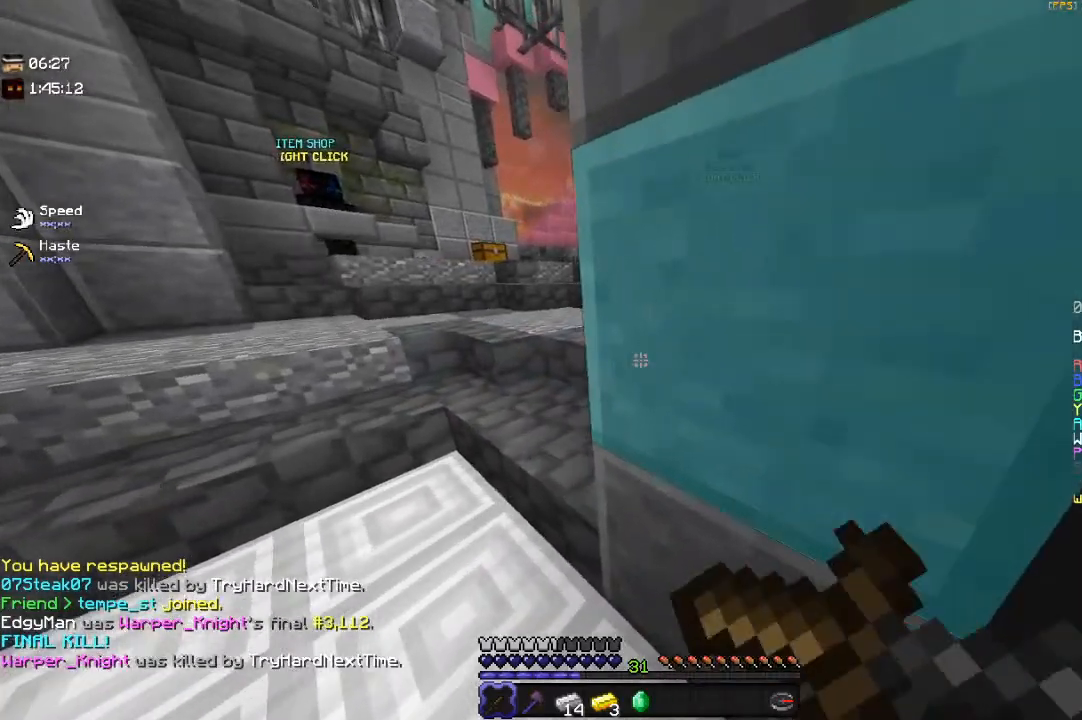
{"keys": ["a"], "mouse": [], "events": [[133, "s", "down"], [450, "mouse_left", "up"], [450, "mouse_right", "up"], [450, "s", "up"]]}
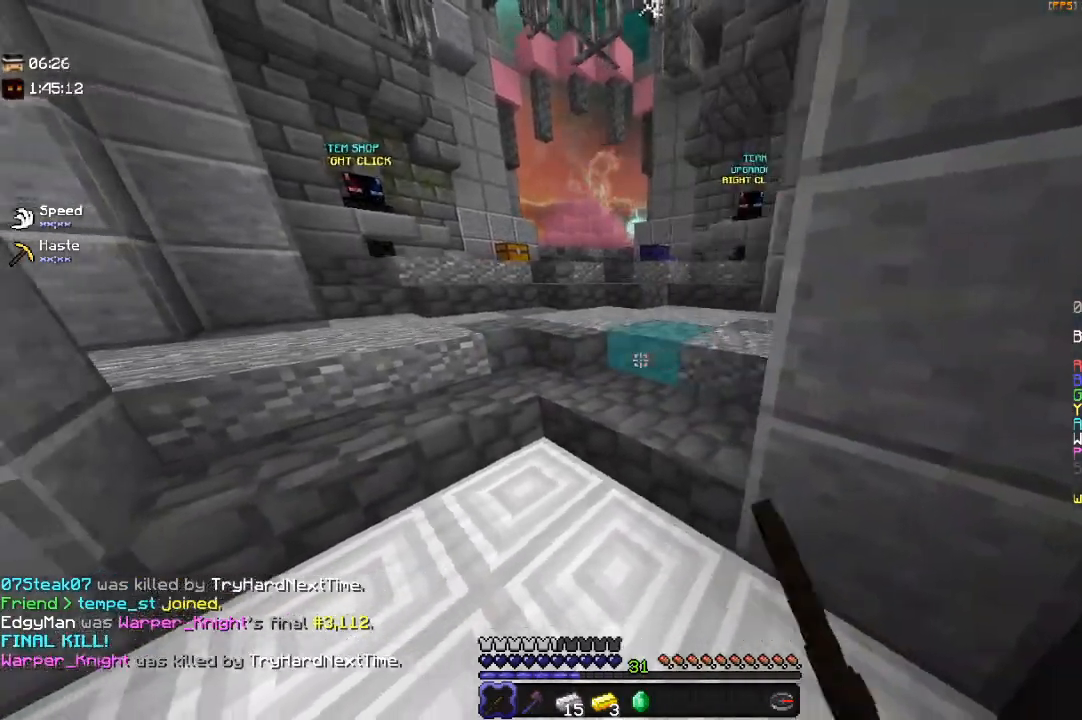
{"keys": ["a", "s"], "mouse": ["left", "right"], "events": [[83, "mouse_left", "down"], [167, "mouse_right", "down"], [467, "s", "down"]]}
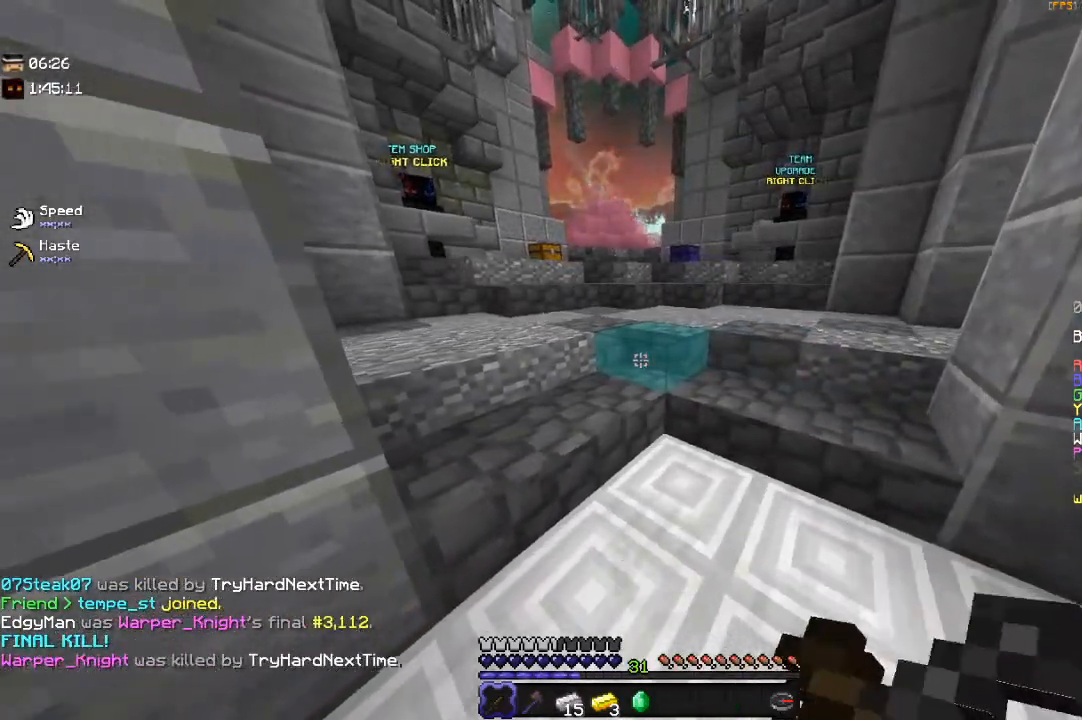
{"keys": ["a", "d"], "mouse": ["left"], "events": [[33, "a", "up"], [83, "d", "down"], [183, "mouse_right", "up"], [183, "s", "up"], [300, "mouse_left", "up"], [417, "mouse_left", "down"], [483, "a", "down"]]}
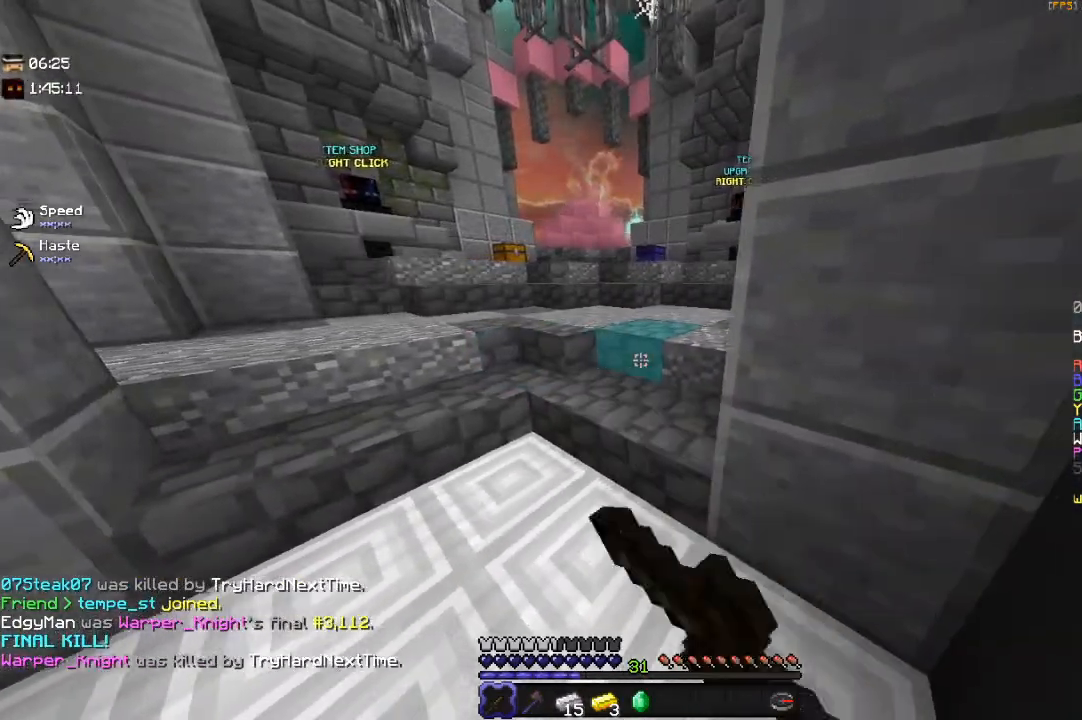
{"keys": ["d", "w"], "mouse": ["left"], "events": [[117, "d", "up"], [300, "a", "up"], [333, "d", "down"], [450, "w", "down"]]}
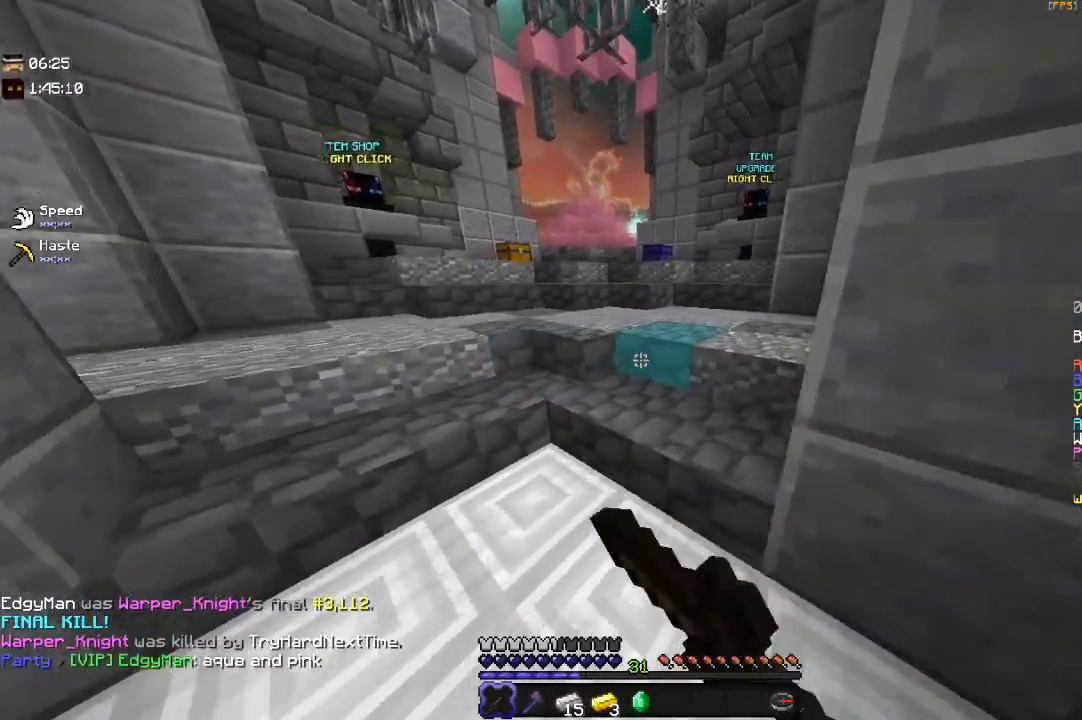
{"keys": ["a"], "mouse": [], "events": [[50, "d", "up"], [133, "a", "down"], [467, "mouse_left", "up"], [467, "w", "up"]]}
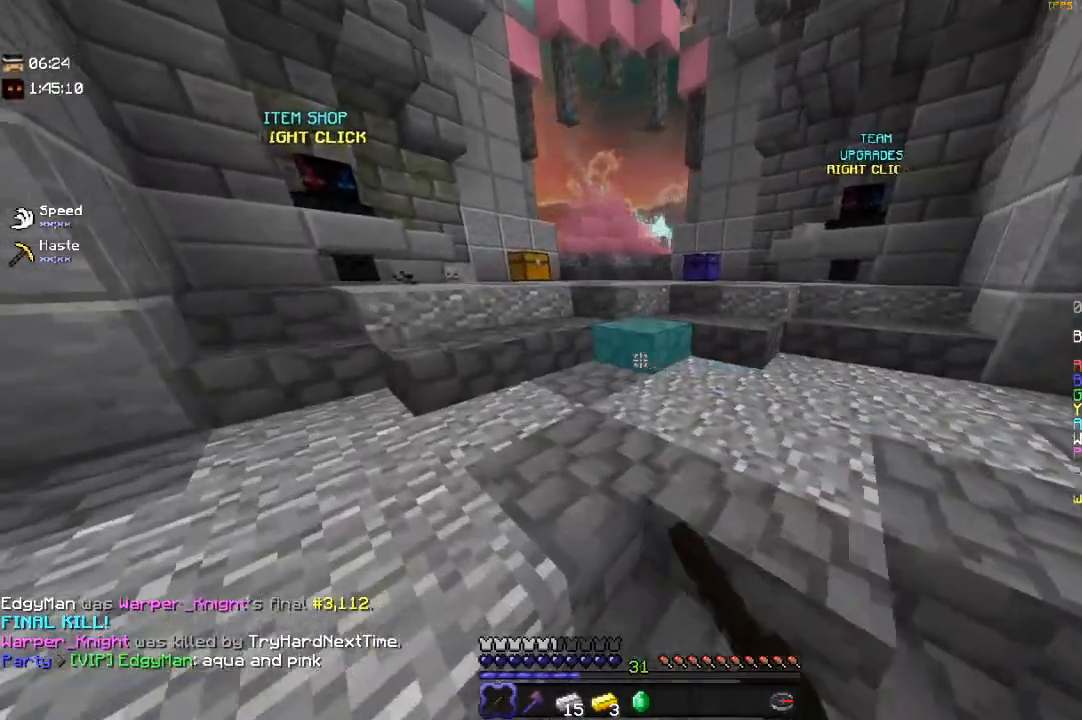
{"keys": ["d", "w"], "mouse": [], "events": [[33, "s", "down"], [83, "mouse_left", "down"], [133, "a", "up"], [300, "d", "down"], [300, "s", "up"], [317, "mouse_left", "up"], [433, "w", "down"]]}
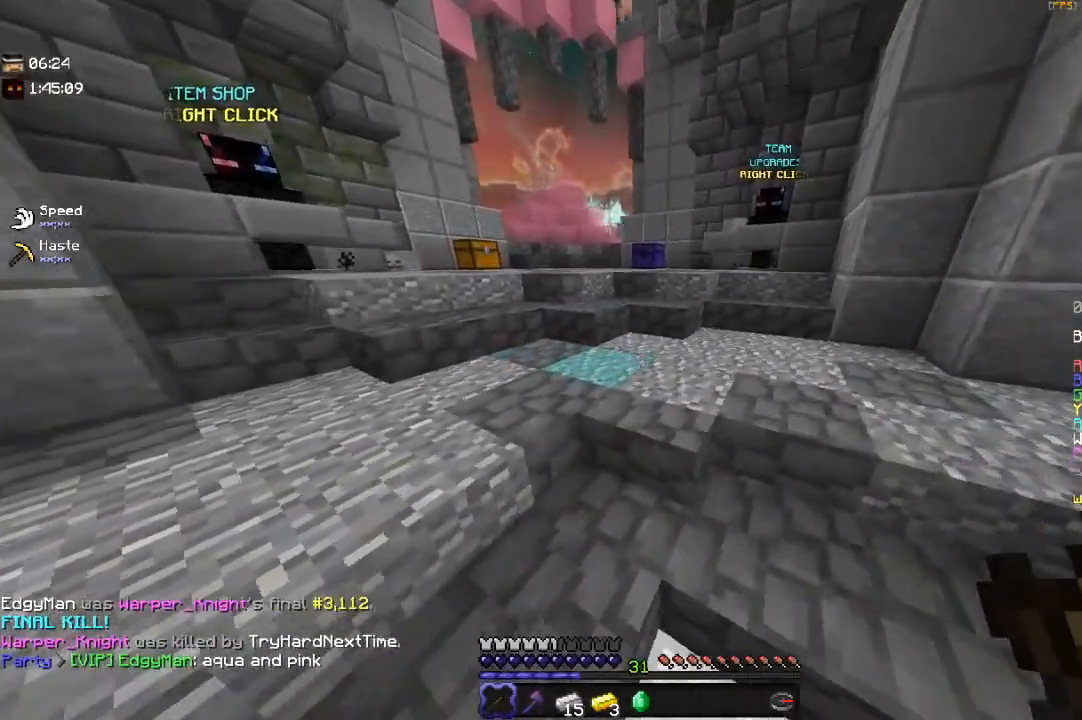
{"keys": ["s"], "mouse": [], "events": [[133, "d", "up"], [200, "a", "down"], [200, "w", "up"], [283, "s", "down"], [433, "a", "up"]]}
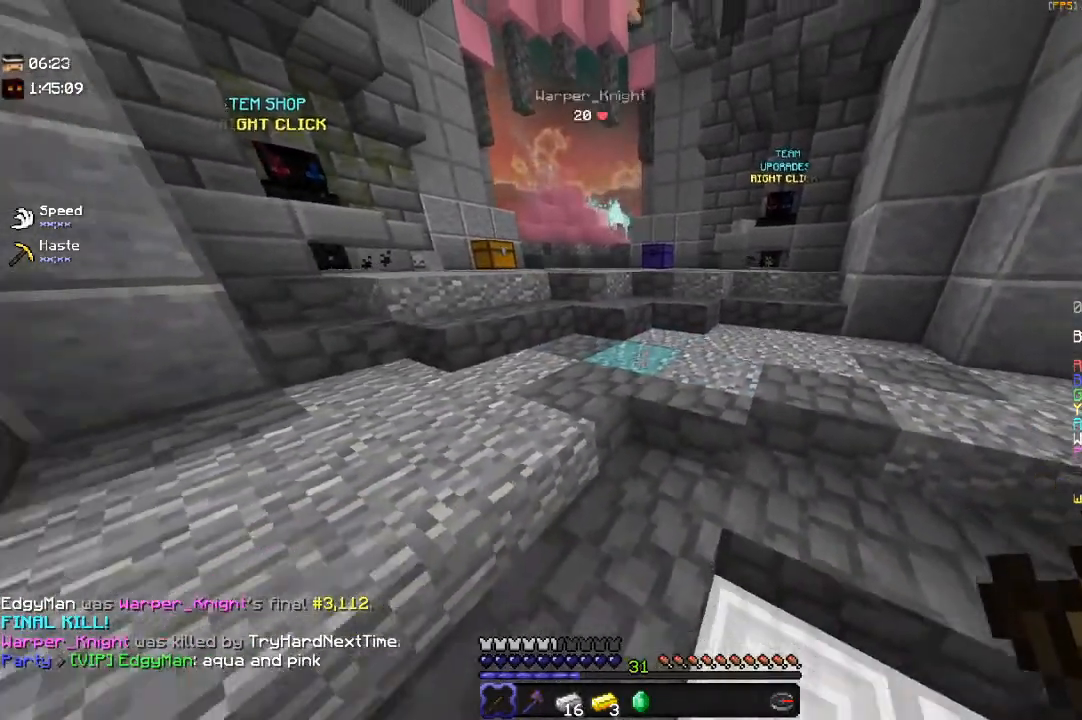
{"keys": ["d"], "mouse": [], "events": [[300, "d", "down"], [500, "s", "up"]]}
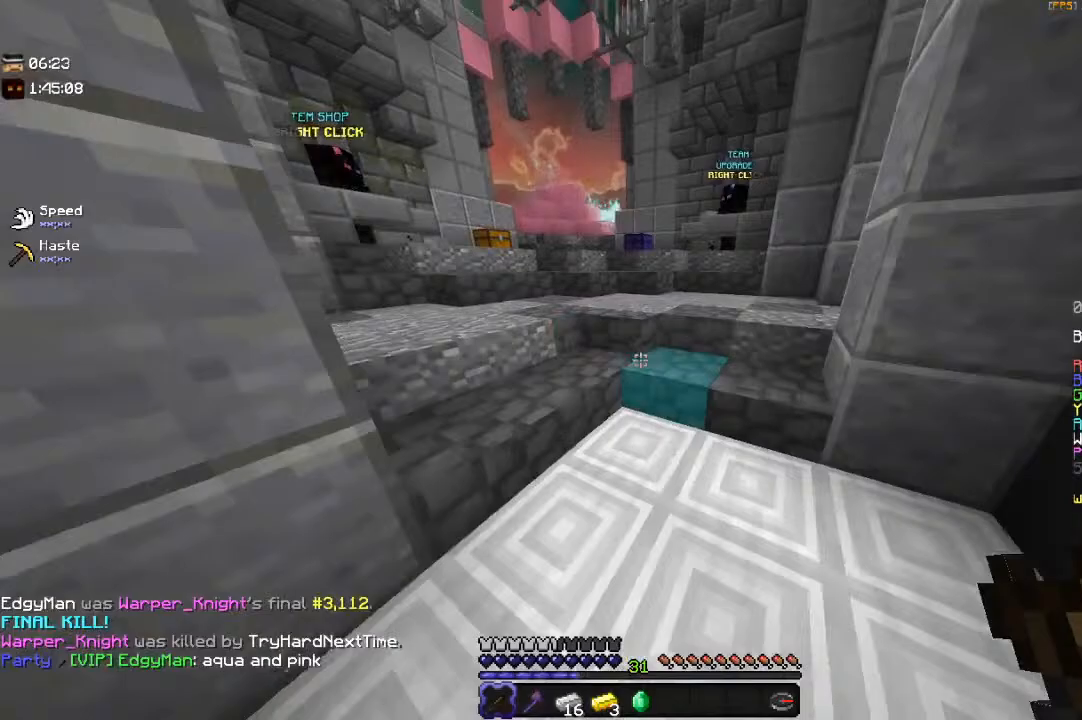
{"keys": ["a"], "mouse": [], "events": [[200, "w", "down"], [283, "a", "down"], [417, "d", "up"], [450, "w", "up"]]}
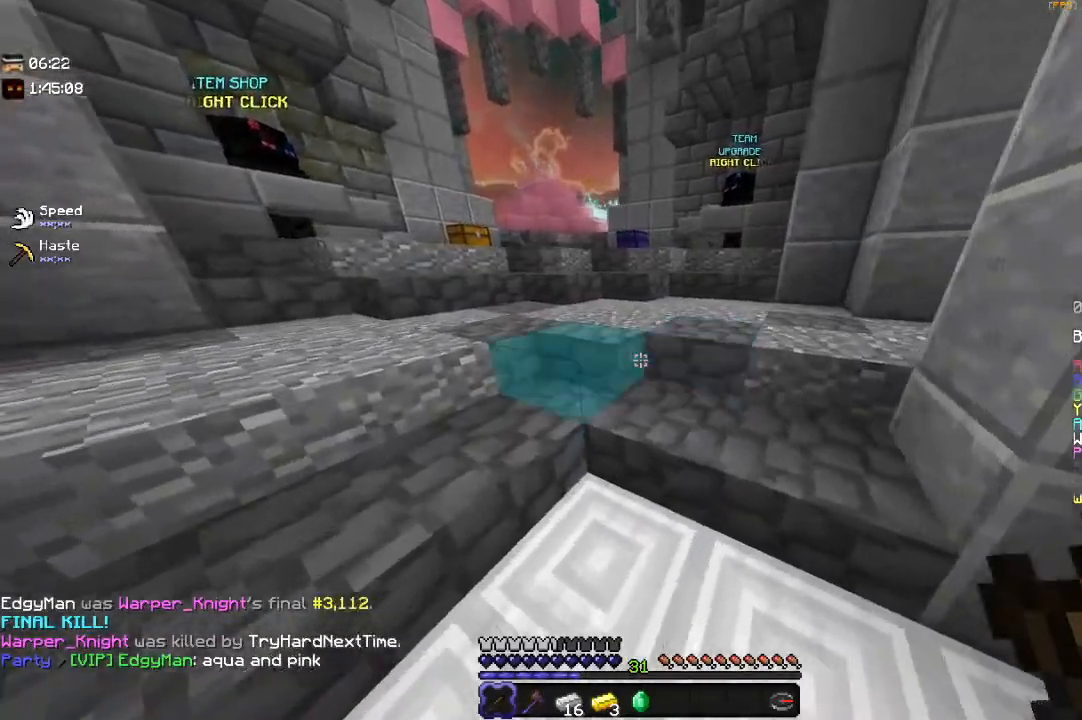
{"keys": ["d", "w"], "mouse": [], "events": [[33, "s", "down"], [183, "d", "down"], [217, "a", "up"], [317, "s", "up"], [433, "w", "down"]]}
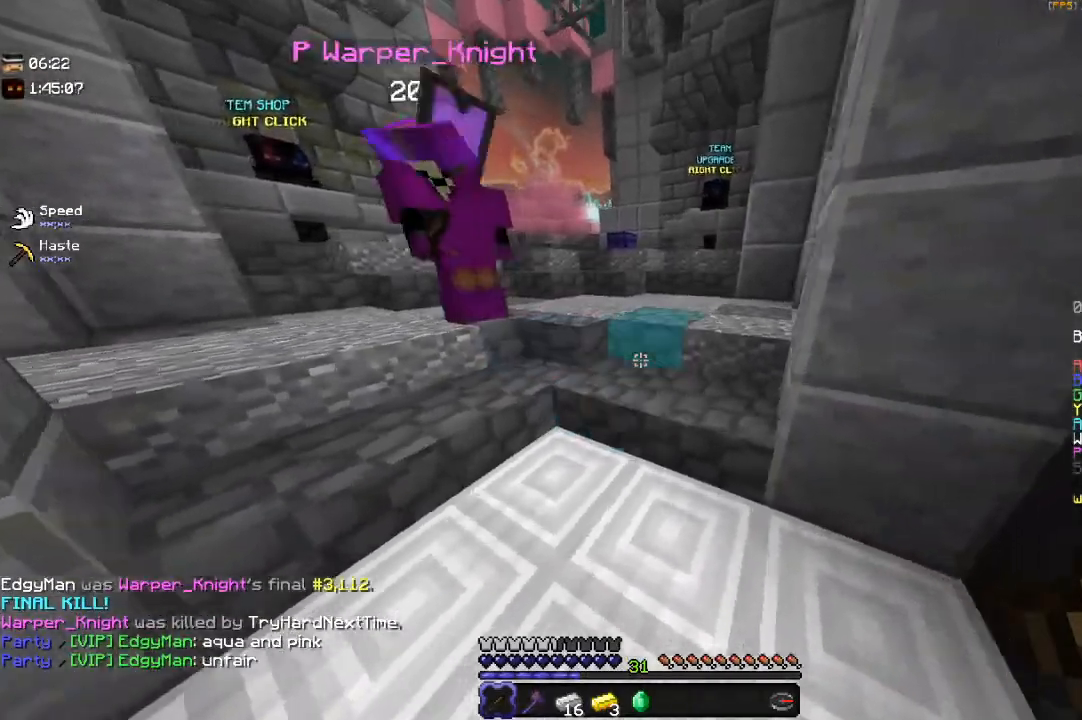
{"keys": ["w"], "mouse": [], "events": [[83, "d", "up"], [150, "w", "up"], [250, "s", "down"], [450, "s", "up"], [500, "w", "down"]]}
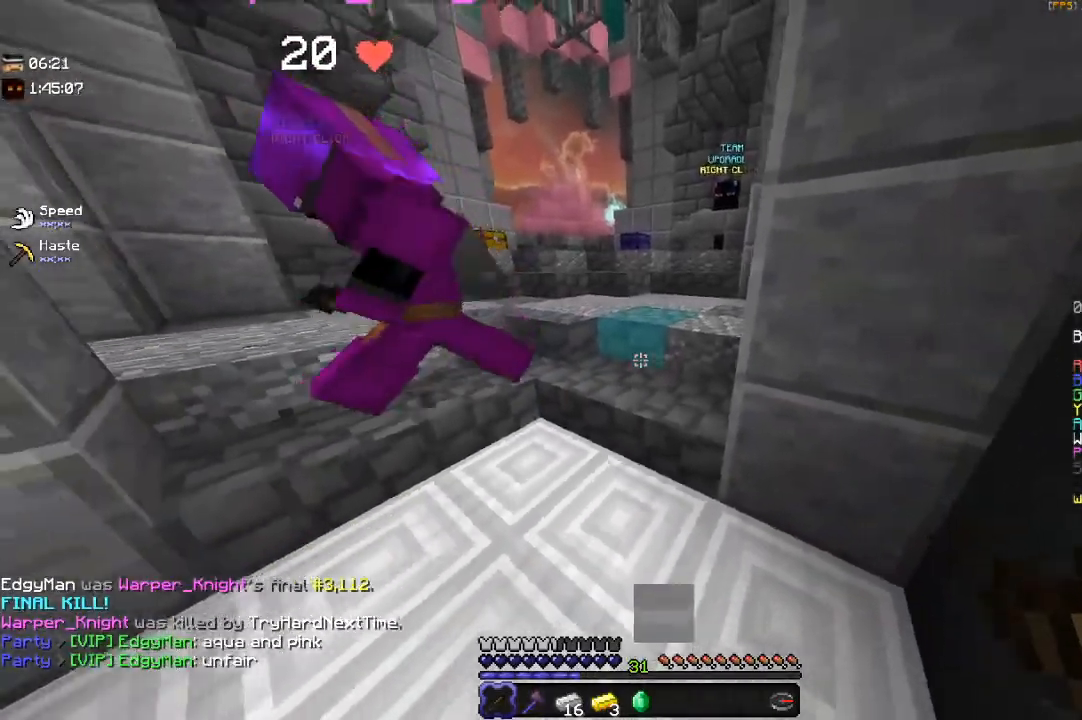
{"keys": ["w"], "mouse": [], "events": [[150, "a", "down"], [417, "a", "up"]]}
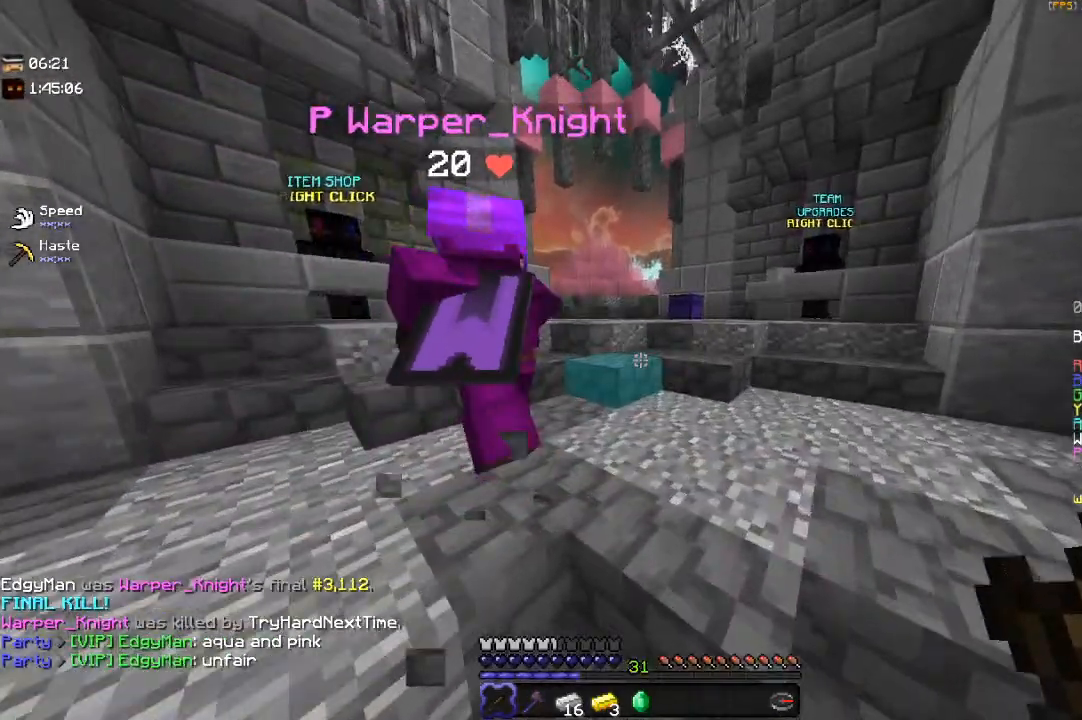
{"keys": ["space", "w"], "mouse": [], "events": [[400, "space", "down"]]}
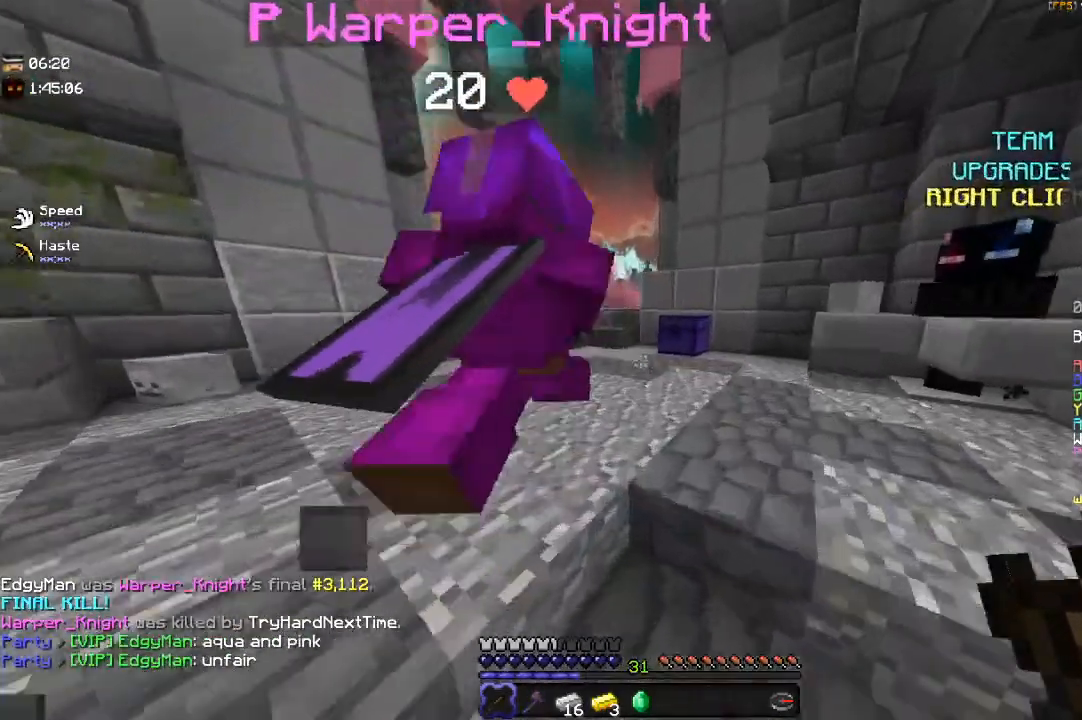
{"keys": ["w"], "mouse": ["right"], "events": [[267, "space", "up"], [367, "mouse_right", "down"]]}
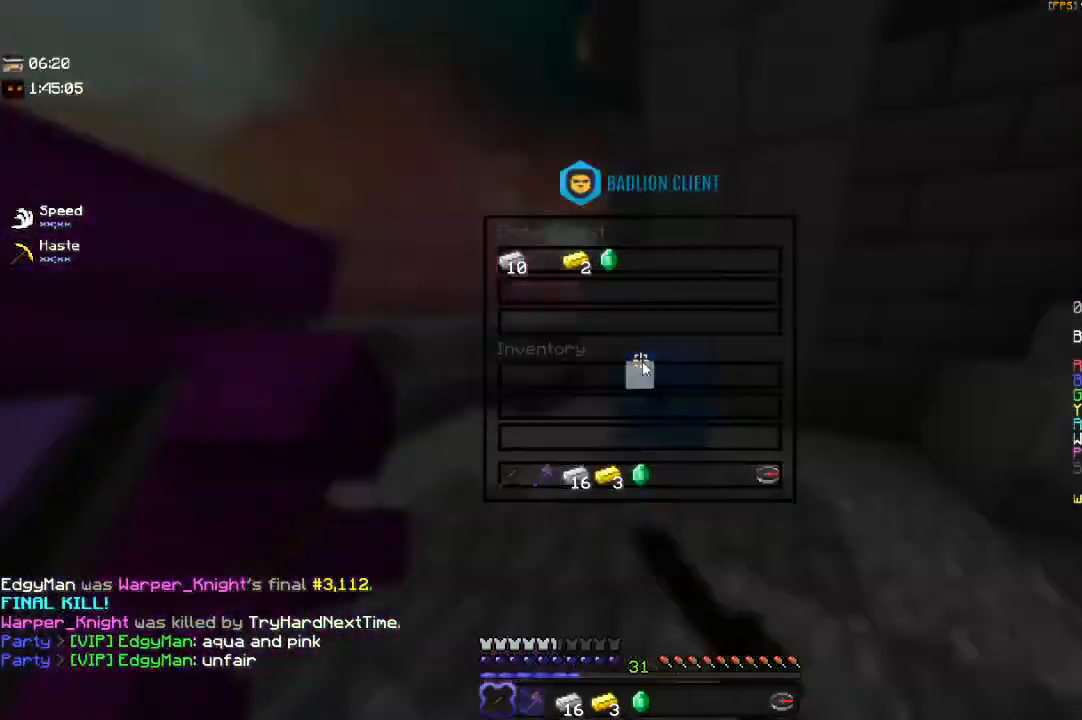
{"keys": [], "mouse": [], "events": [[33, "mouse_right", "up"], [33, "w", "up"]]}
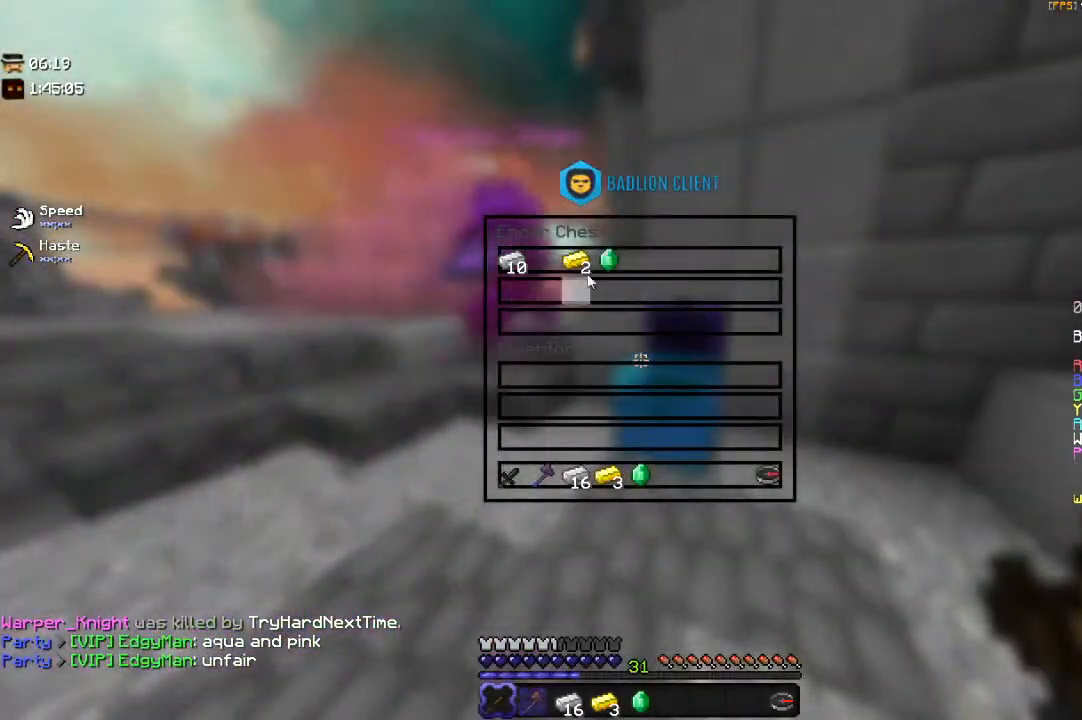
{"keys": [], "mouse": [], "events": []}
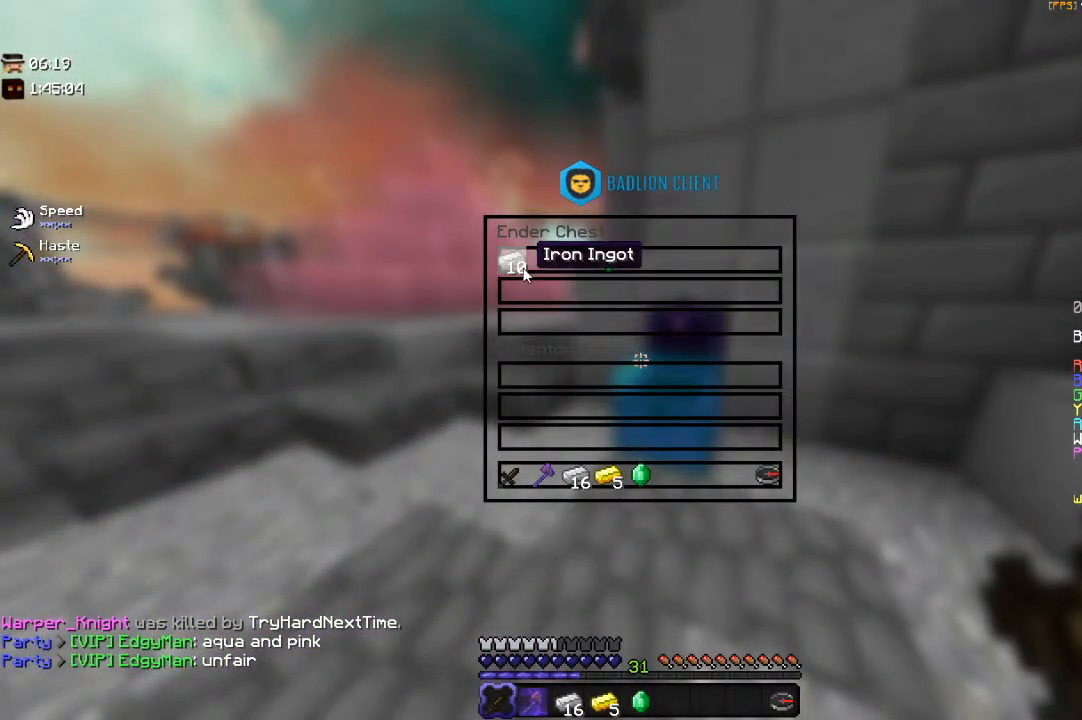
{"keys": ["a"], "mouse": [], "events": [[500, "a", "down"]]}
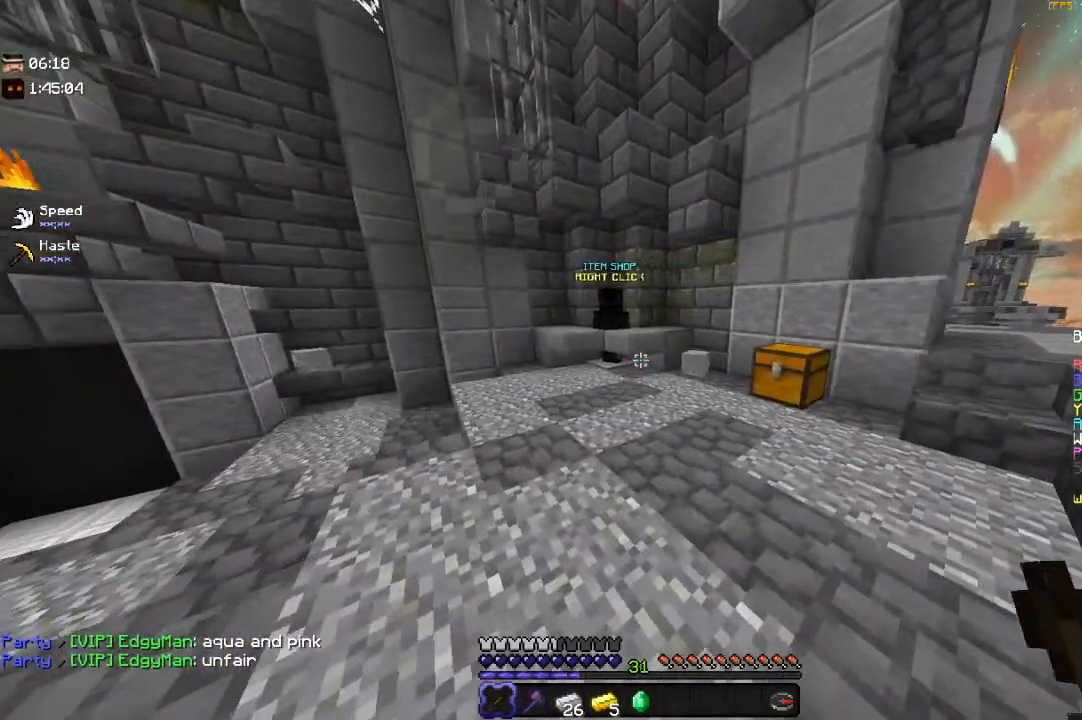
{"keys": [], "mouse": [], "events": [[500, "a", "up"]]}
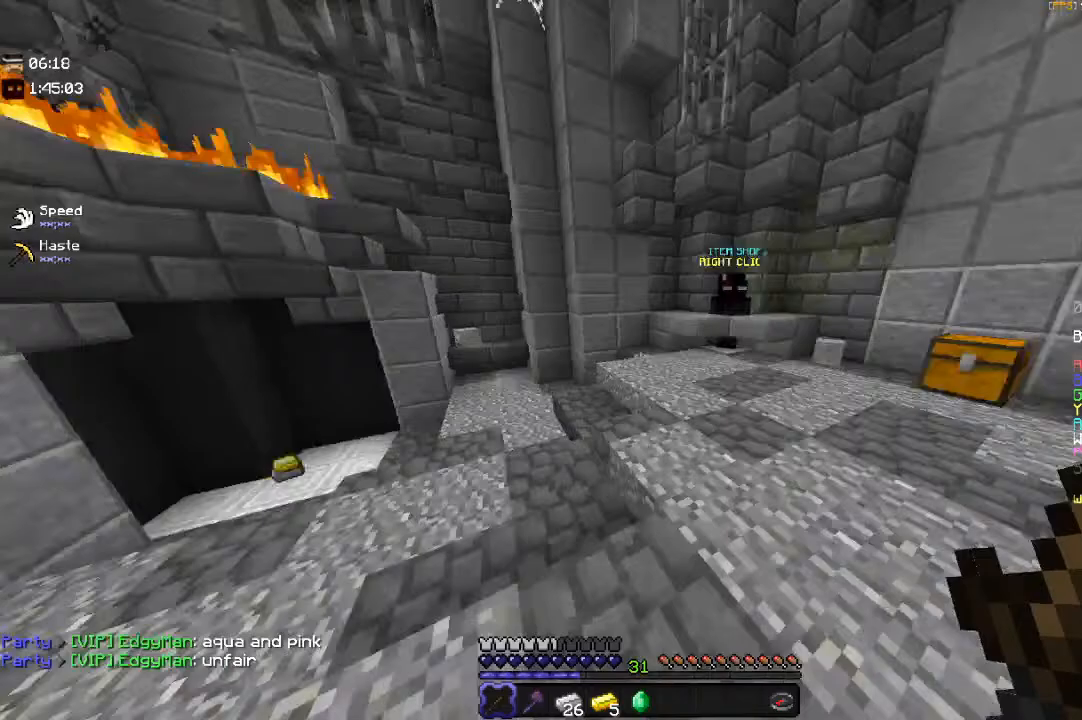
{"keys": ["w"], "mouse": [], "events": [[150, "w", "down"]]}
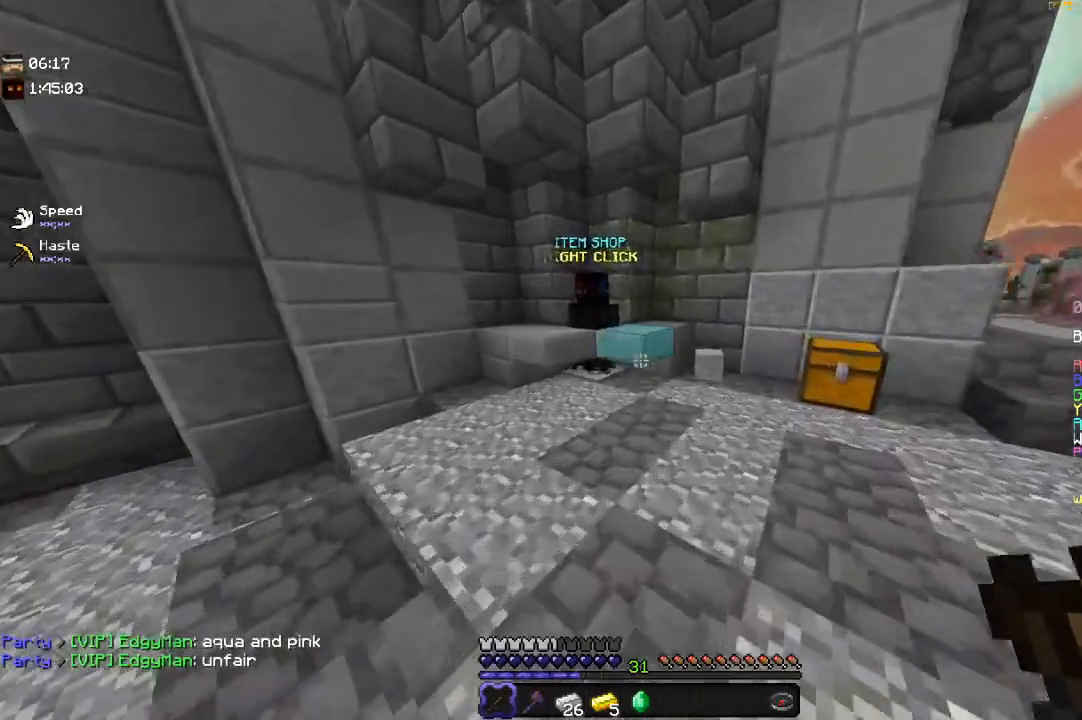
{"keys": ["w"], "mouse": ["right"], "events": [[433, "mouse_right", "down"]]}
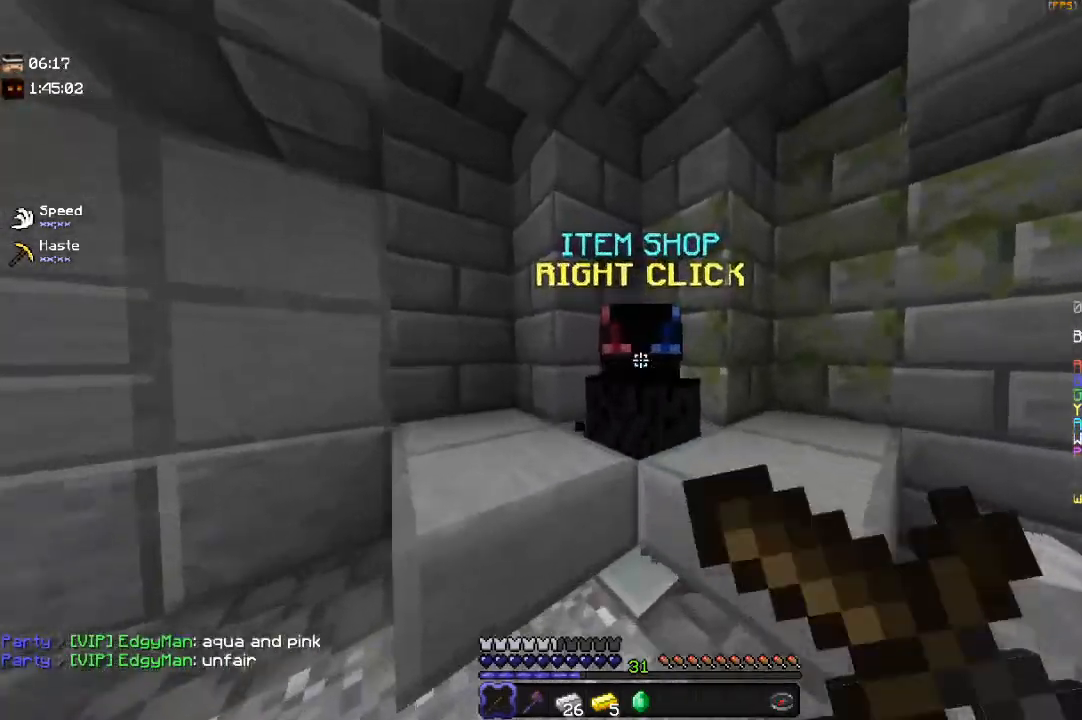
{"keys": [], "mouse": [], "events": [[50, "w", "up"], [100, "mouse_right", "up"]]}
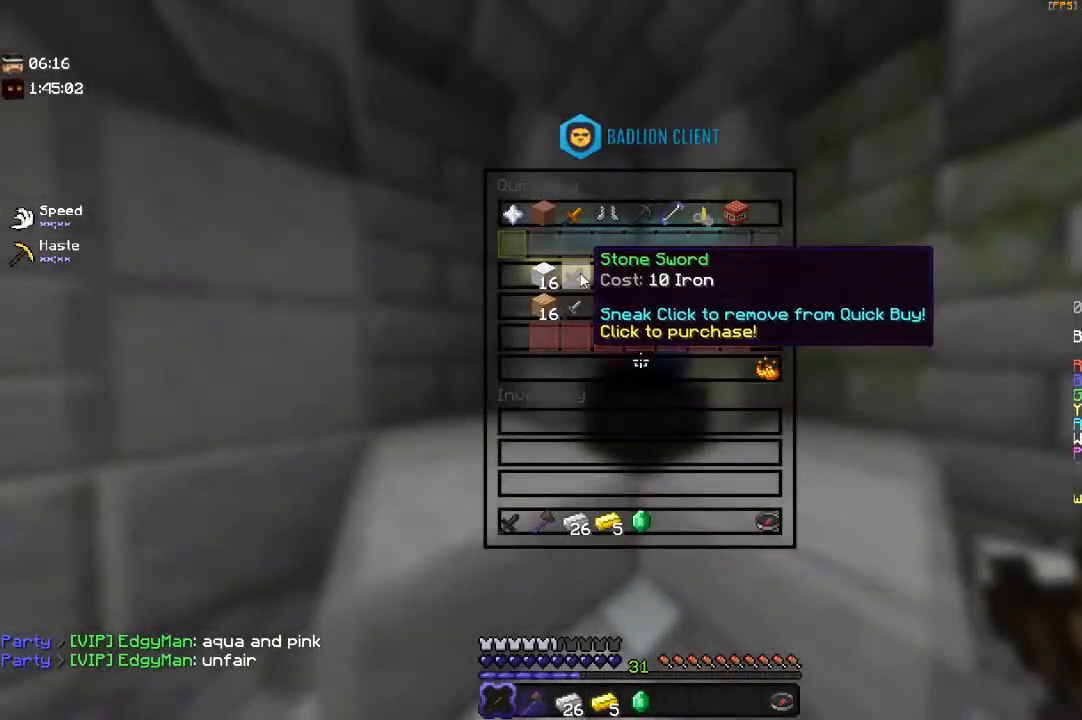
{"keys": [], "mouse": [], "events": []}
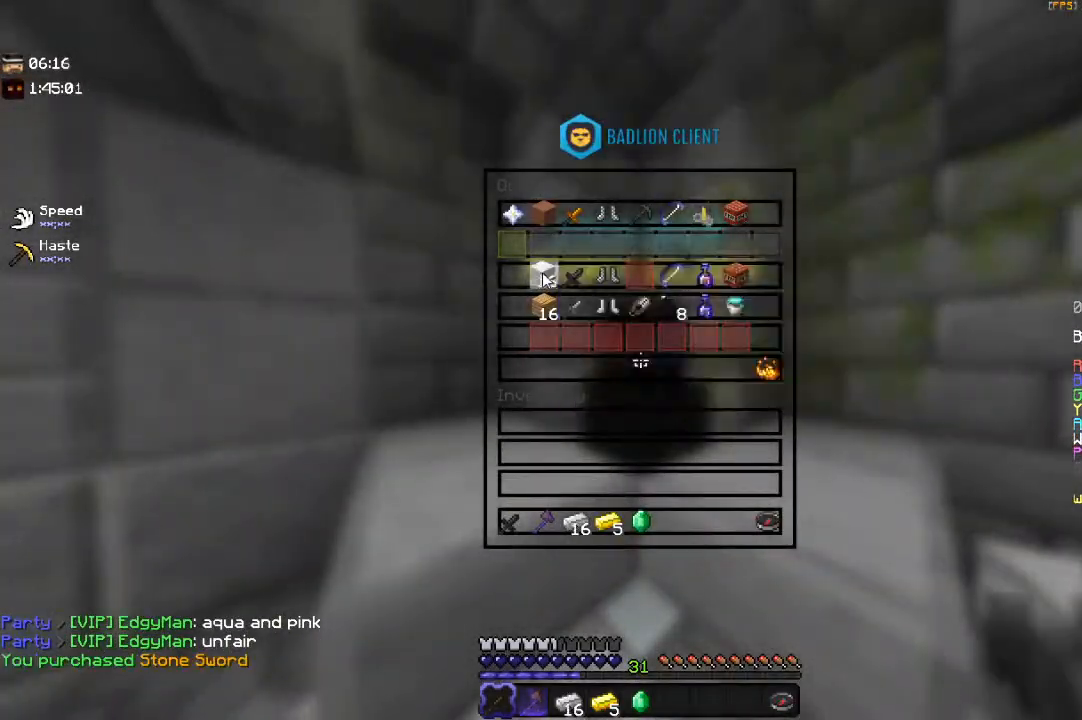
{"keys": [], "mouse": [], "events": []}
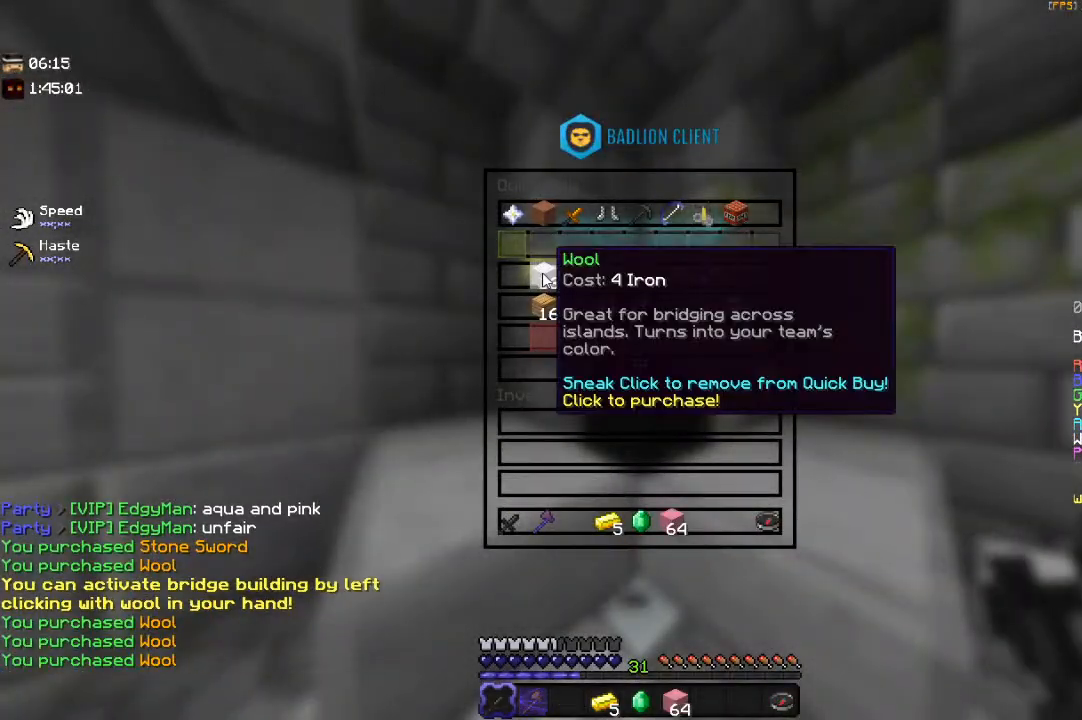
{"keys": ["d", "w"], "mouse": [], "events": [[333, "w", "down"], [483, "d", "down"]]}